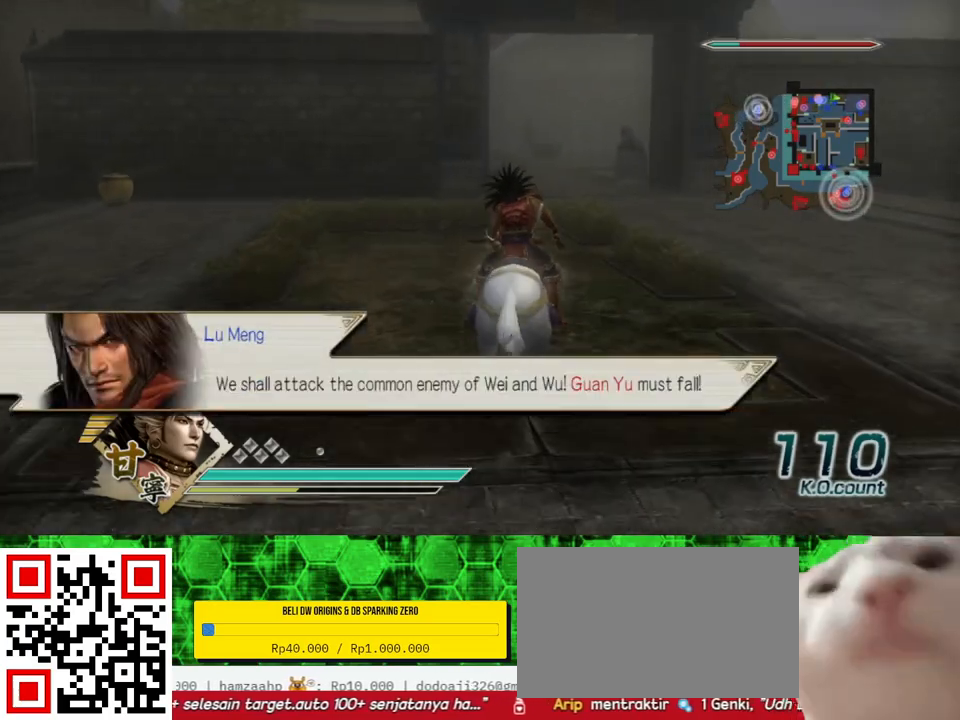
Gameplay with a controller (Xbox layout); each line is a JSON object with the inputs held at the frame after it. "events" lists button and stick changes between this image and that frame as [ms after this image, input, new state], when the widget could be followed in between. Not read: L3 R3 X.
{"buttons": [], "left_stick": "up", "right_stick": "center", "events": []}
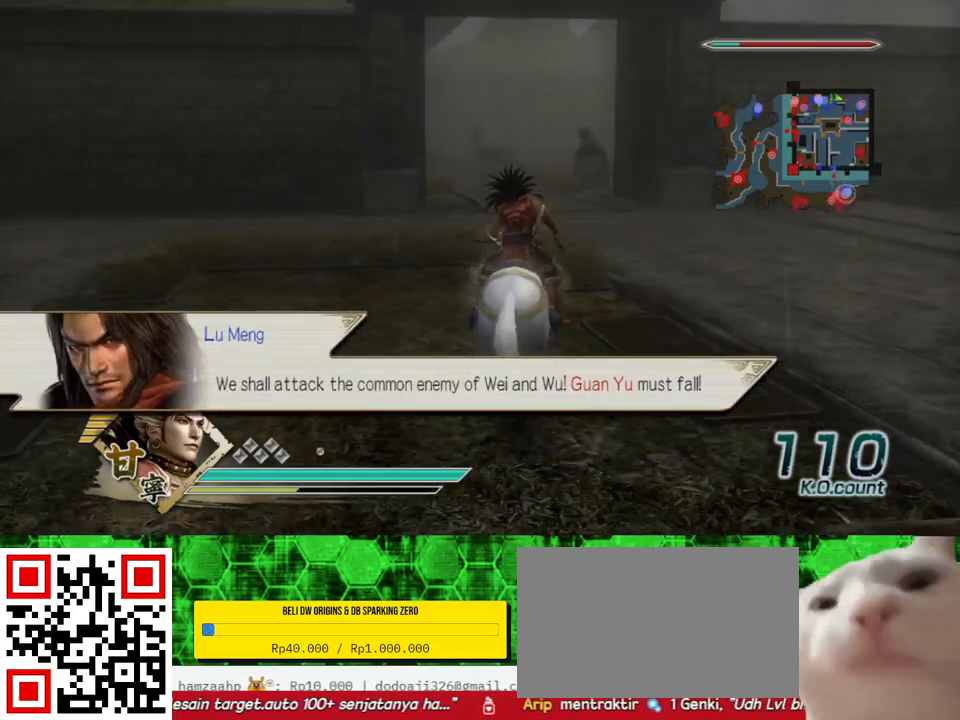
{"buttons": [], "left_stick": "up", "right_stick": "center", "events": []}
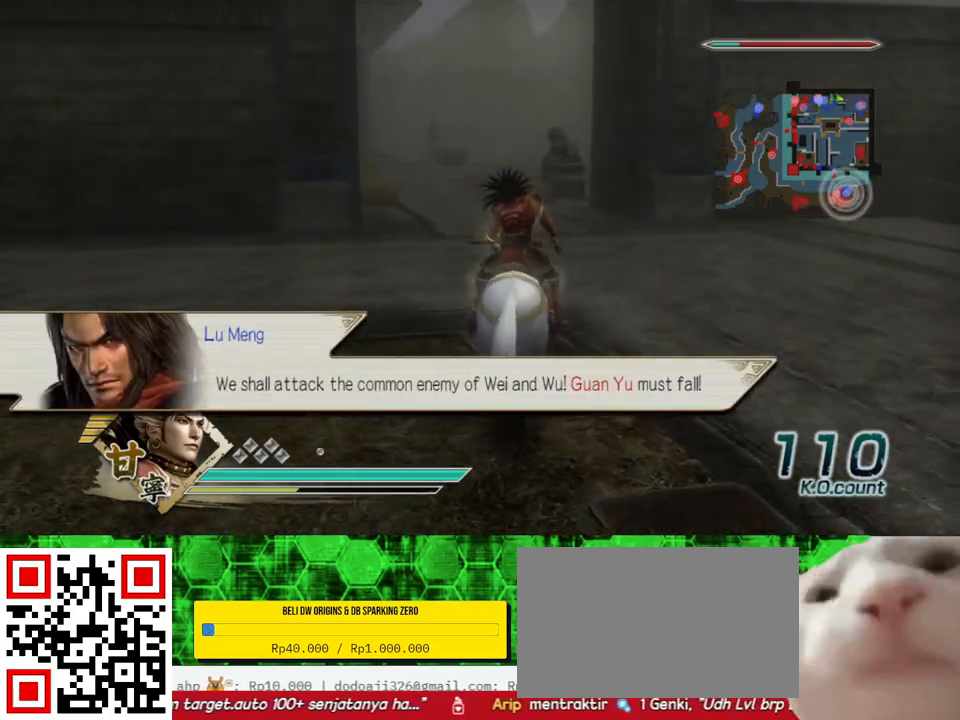
{"buttons": [], "left_stick": "up", "right_stick": "center", "events": []}
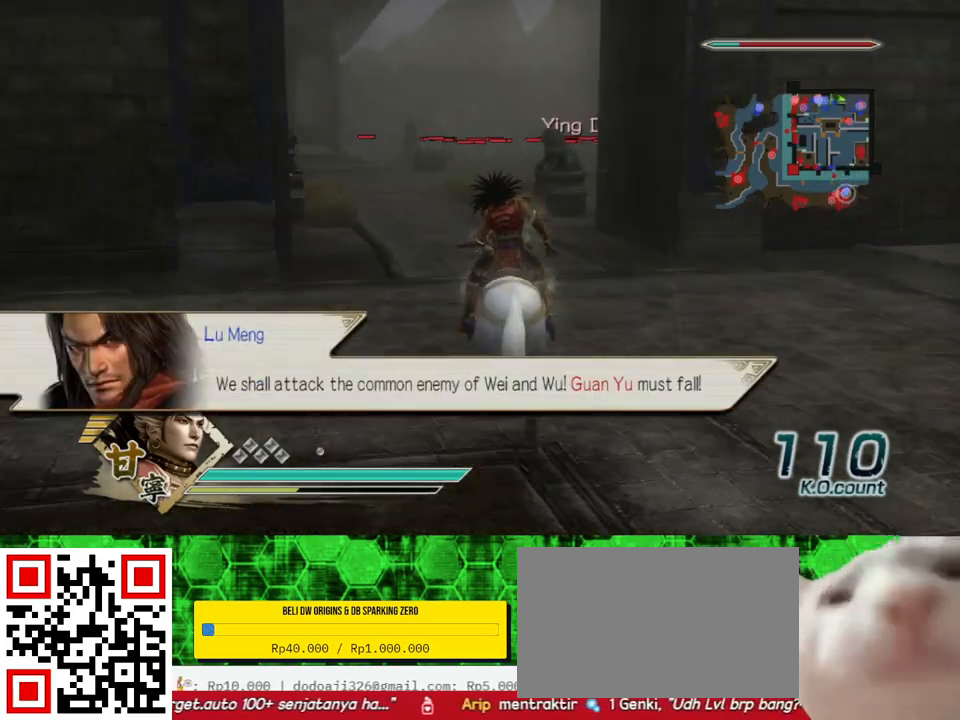
{"buttons": [], "left_stick": "up", "right_stick": "center", "events": []}
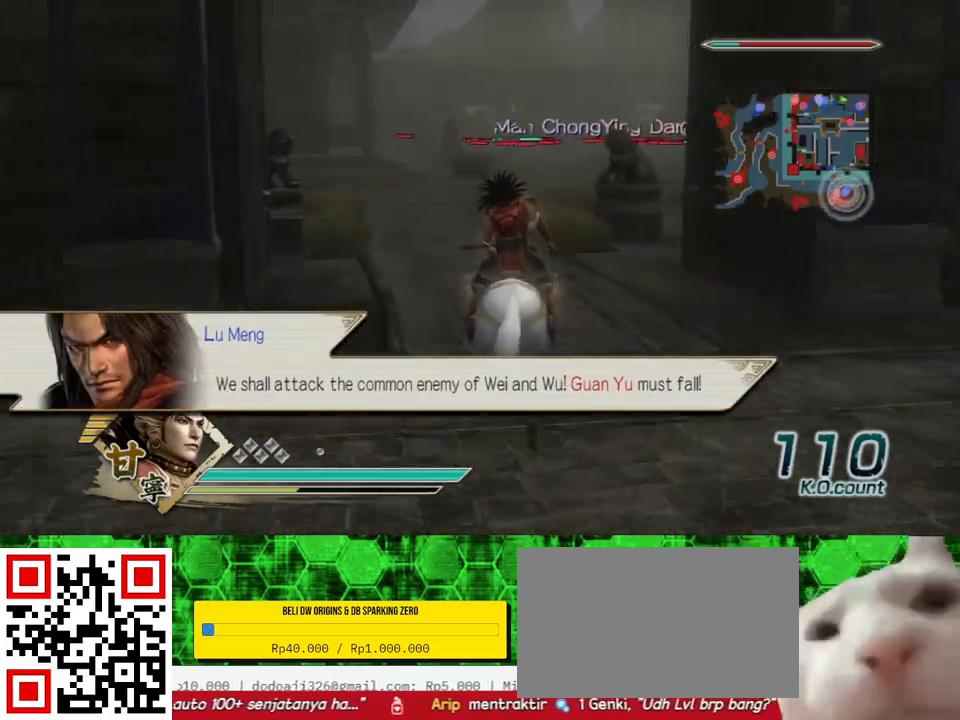
{"buttons": [], "left_stick": "up", "right_stick": "center", "events": []}
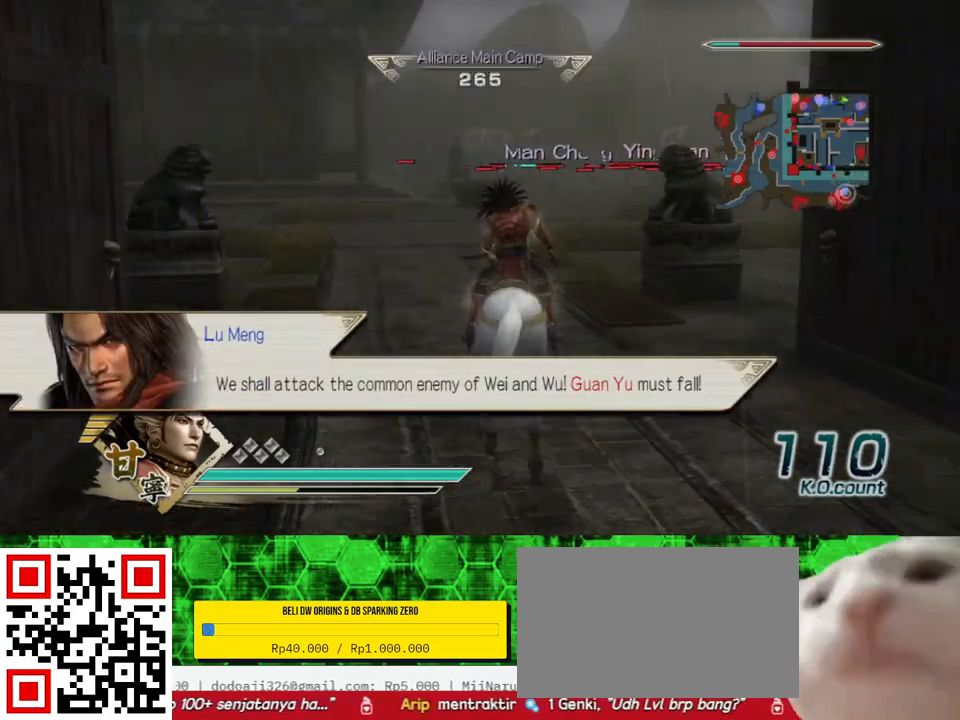
{"buttons": [], "left_stick": "up", "right_stick": "center", "events": []}
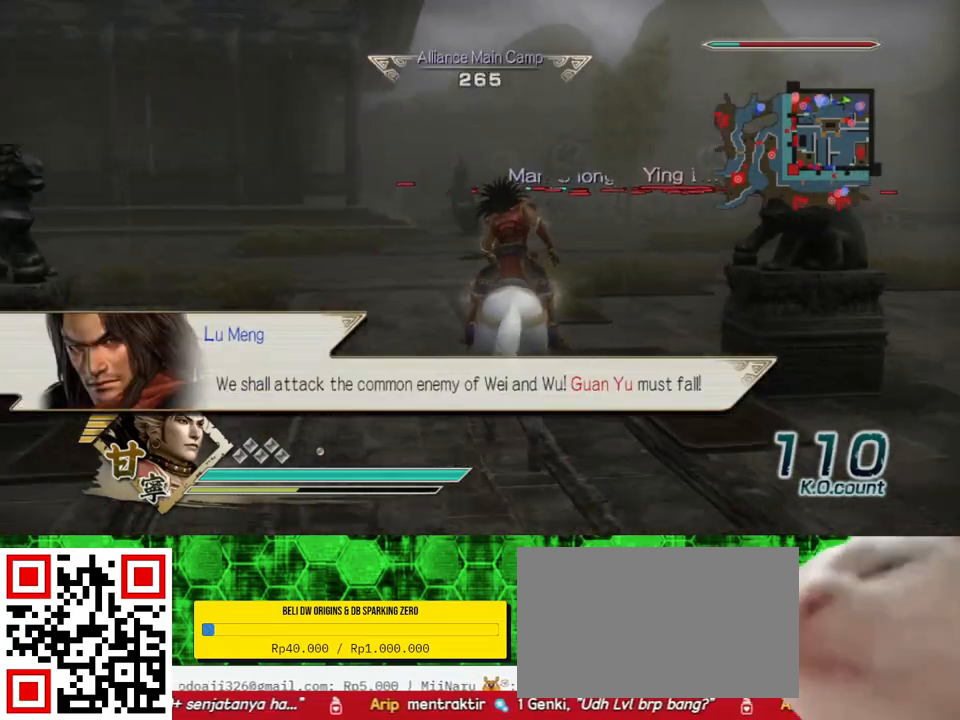
{"buttons": [], "left_stick": "up", "right_stick": "center", "events": [[367, "right_stick", "up-left"], [483, "right_stick", "center"]]}
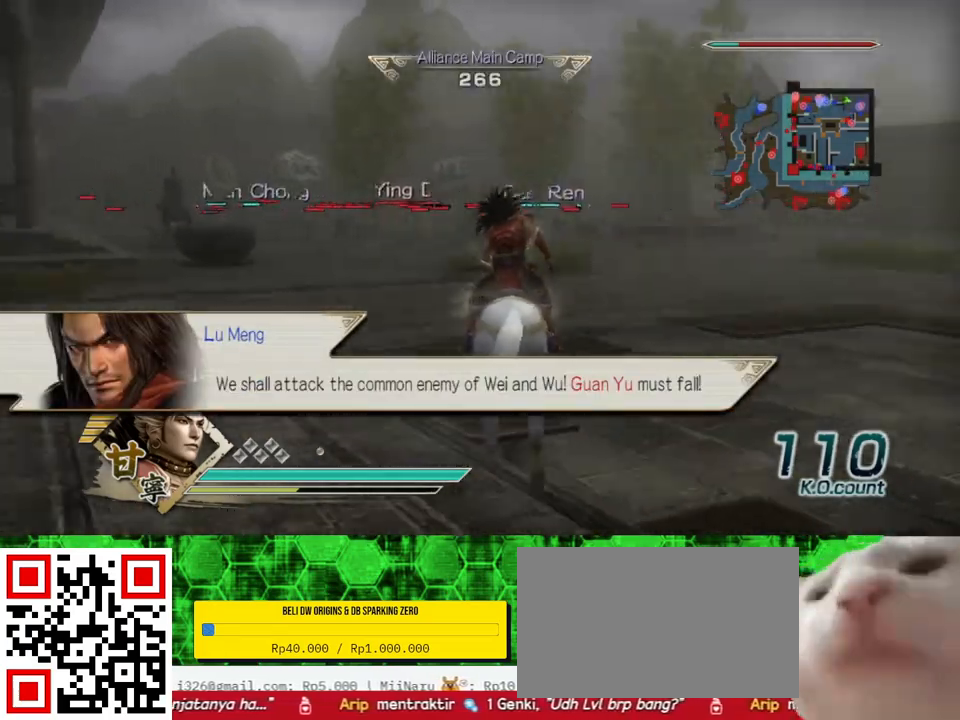
{"buttons": [], "left_stick": "up", "right_stick": "center", "events": [[283, "right_stick", "up"], [417, "right_stick", "center"]]}
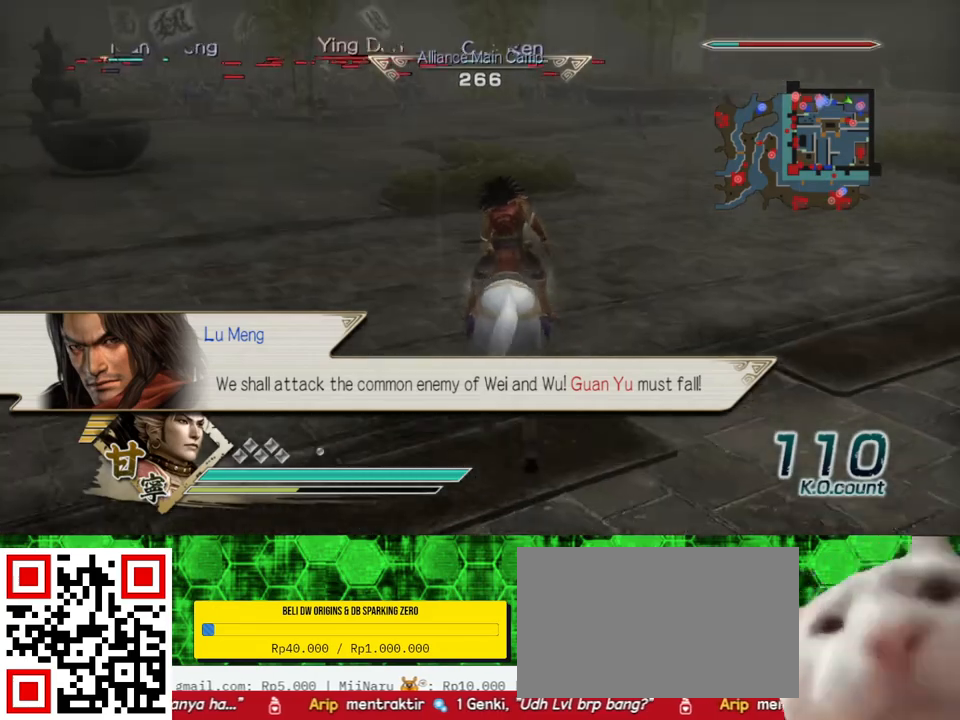
{"buttons": [], "left_stick": "up", "right_stick": "center", "events": []}
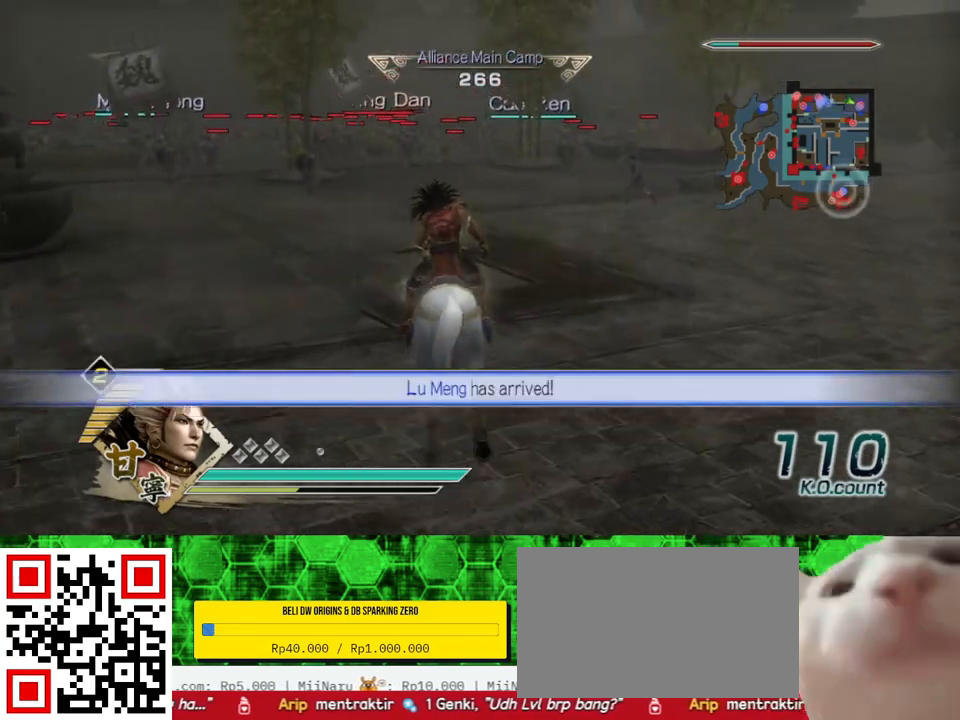
{"buttons": [], "left_stick": "up", "right_stick": "center", "events": []}
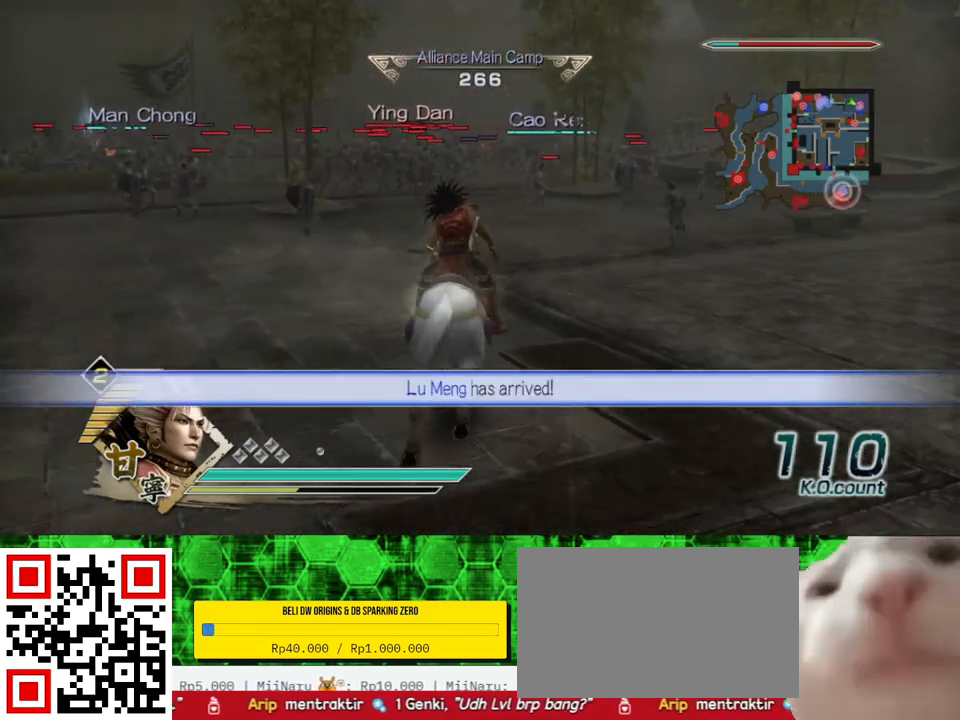
{"buttons": [], "left_stick": "up", "right_stick": "center", "events": []}
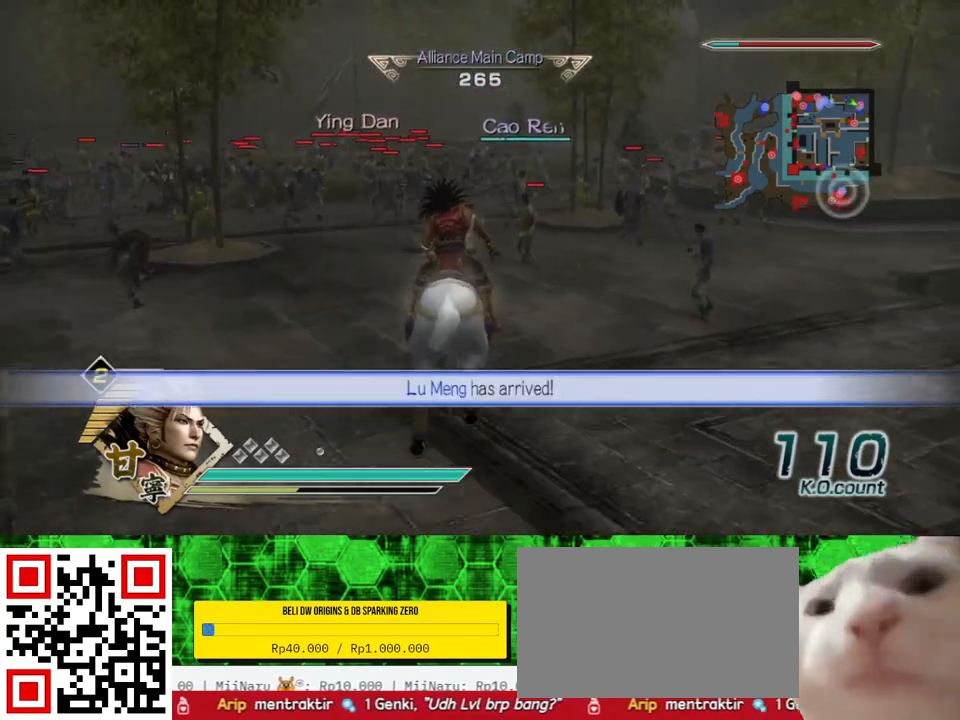
{"buttons": [], "left_stick": "up", "right_stick": "center", "events": []}
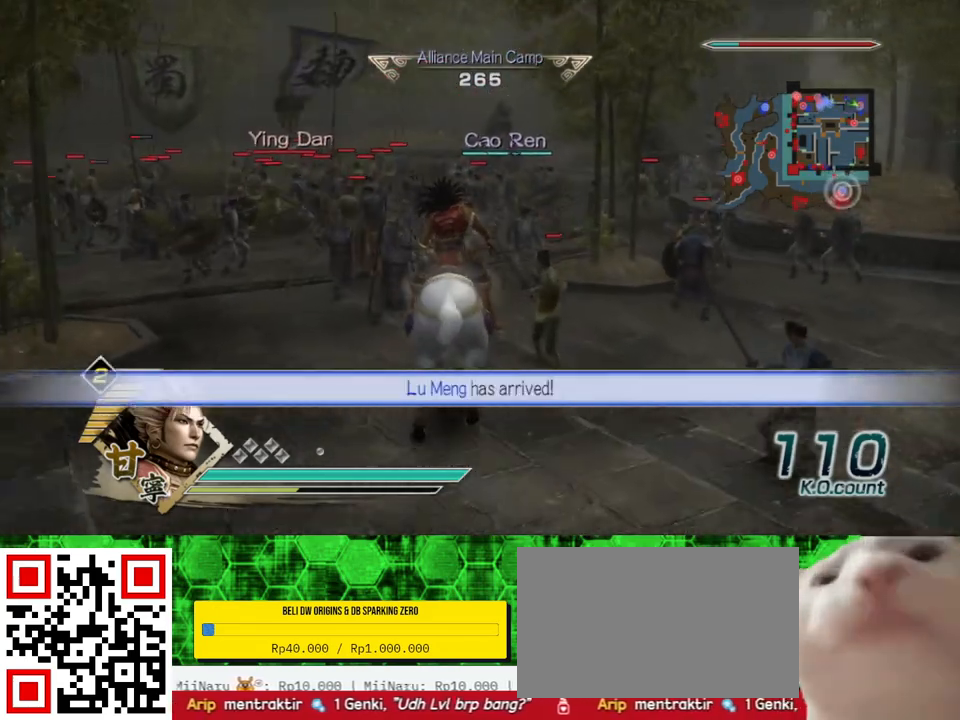
{"buttons": [], "left_stick": "up", "right_stick": "center", "events": [[317, "A", "down"], [483, "A", "up"]]}
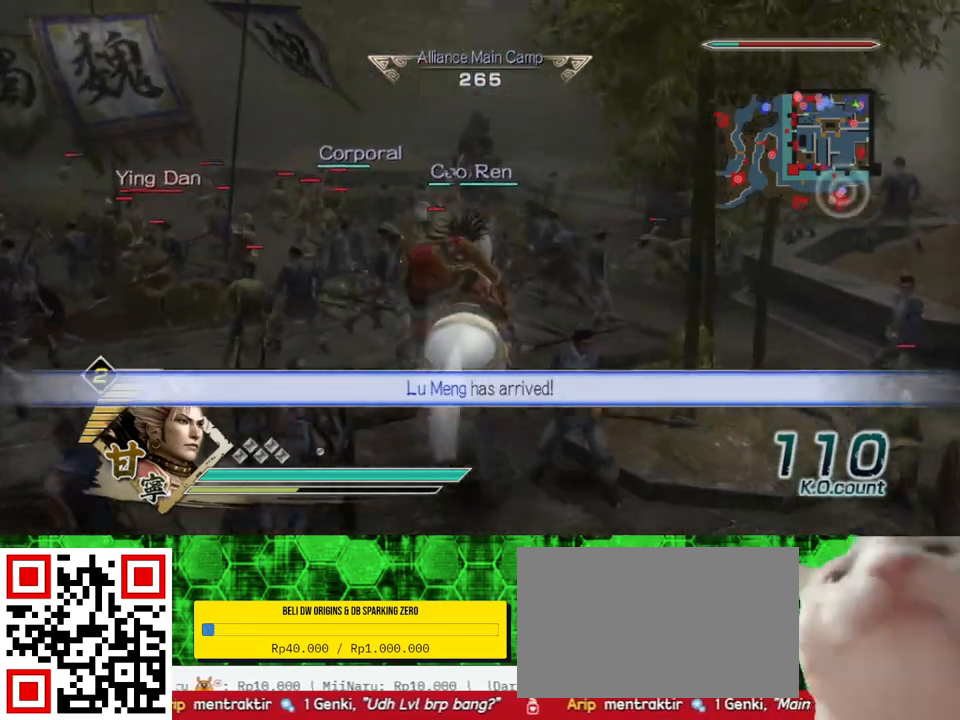
{"buttons": [], "left_stick": "up", "right_stick": "center", "events": [[50, "left_stick", "center"], [350, "left_stick", "up"]]}
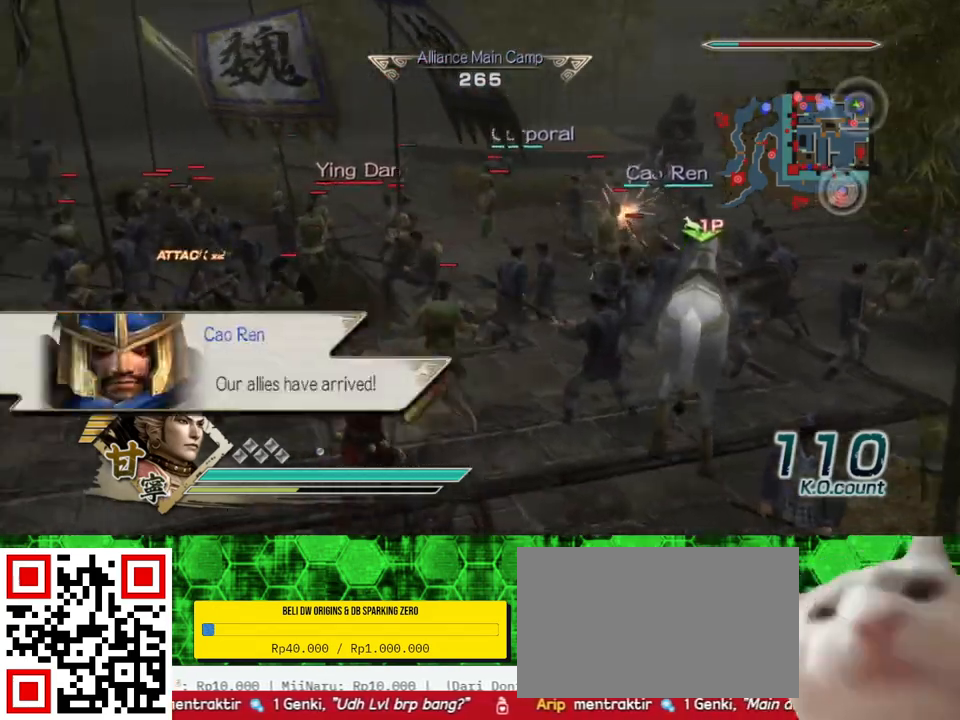
{"buttons": [], "left_stick": "up", "right_stick": "center", "events": []}
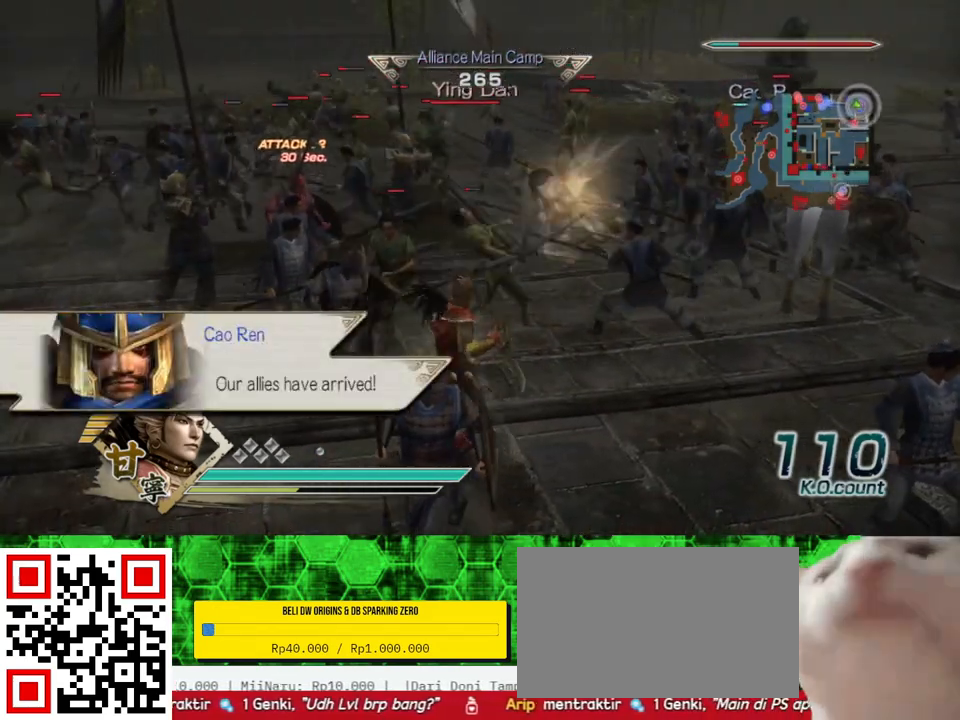
{"buttons": [], "left_stick": "up", "right_stick": "center", "events": []}
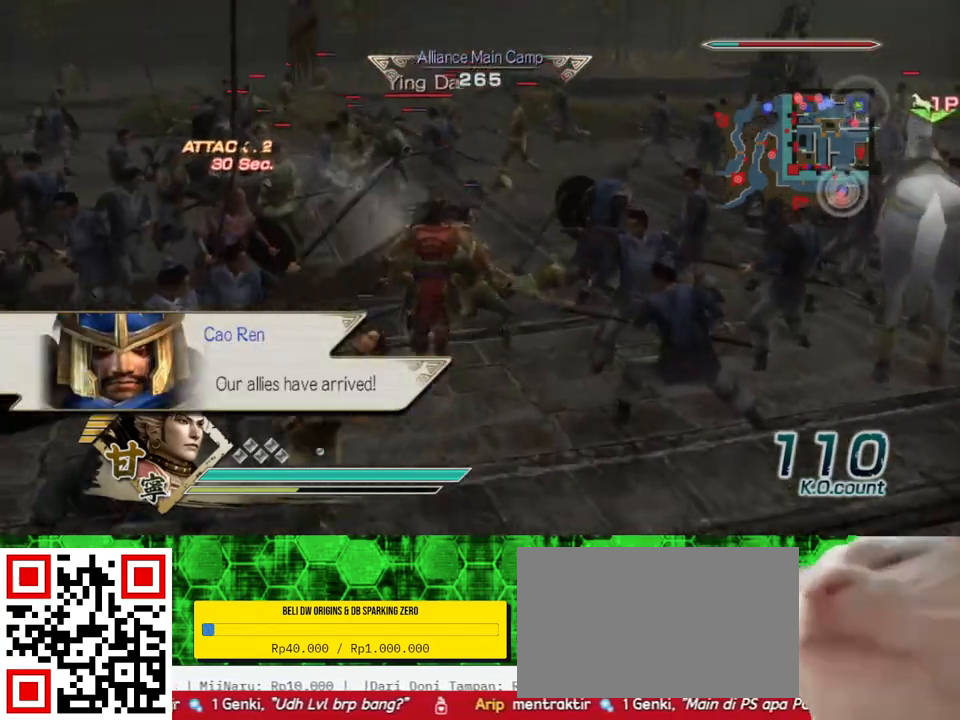
{"buttons": [], "left_stick": "up", "right_stick": "center", "events": []}
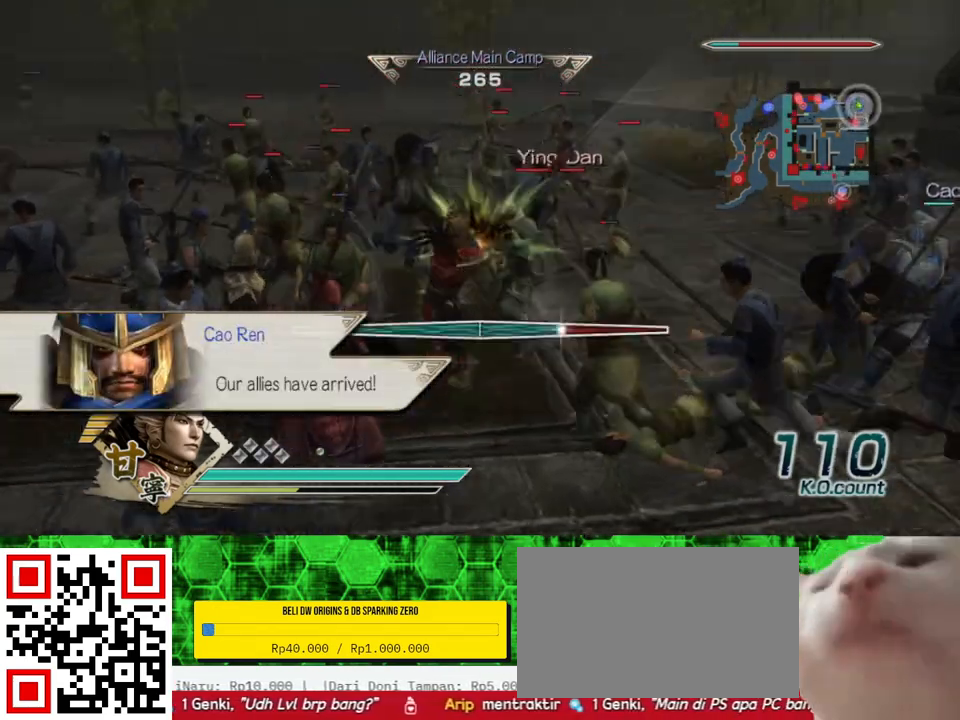
{"buttons": [], "left_stick": "up-right", "right_stick": "center", "events": [[17, "left_stick", "up-right"]]}
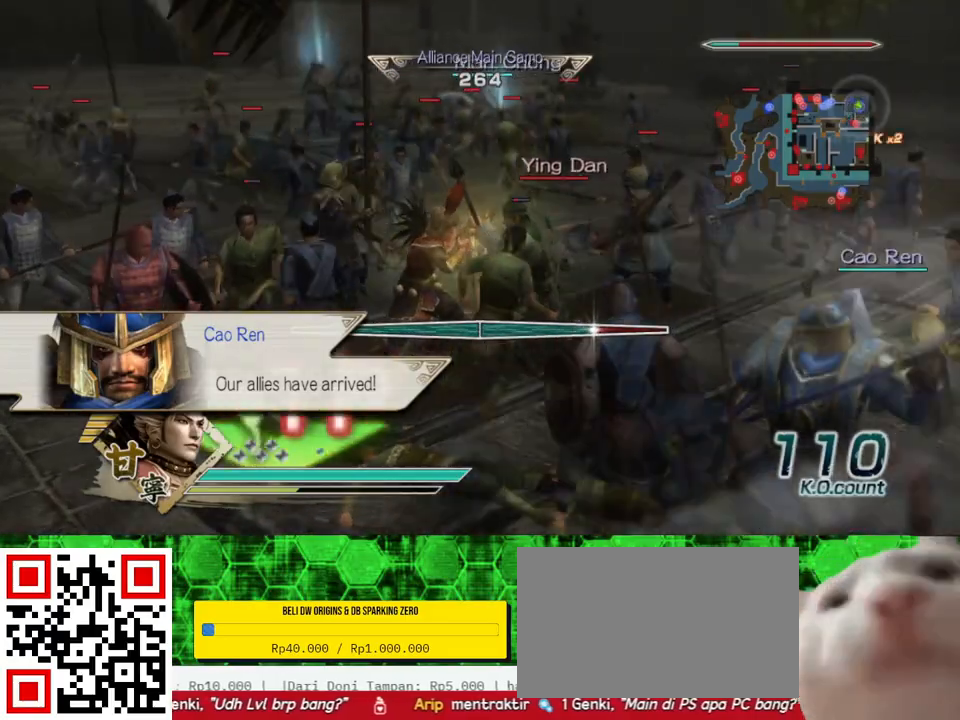
{"buttons": [], "left_stick": "center", "right_stick": "center", "events": [[17, "left_stick", "center"]]}
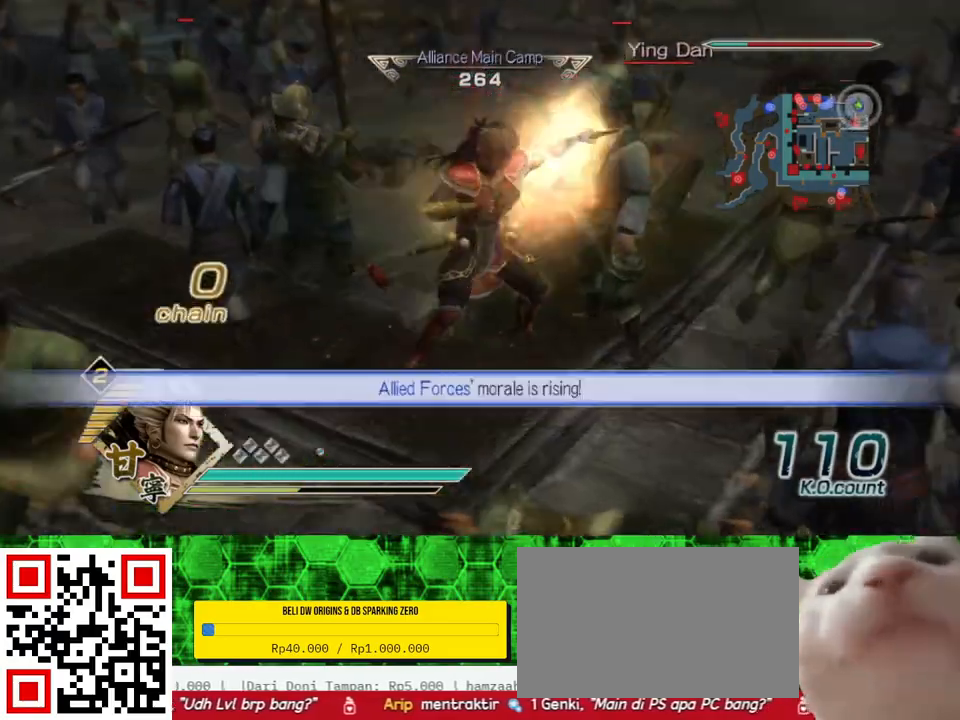
{"buttons": [], "left_stick": "center", "right_stick": "center", "events": []}
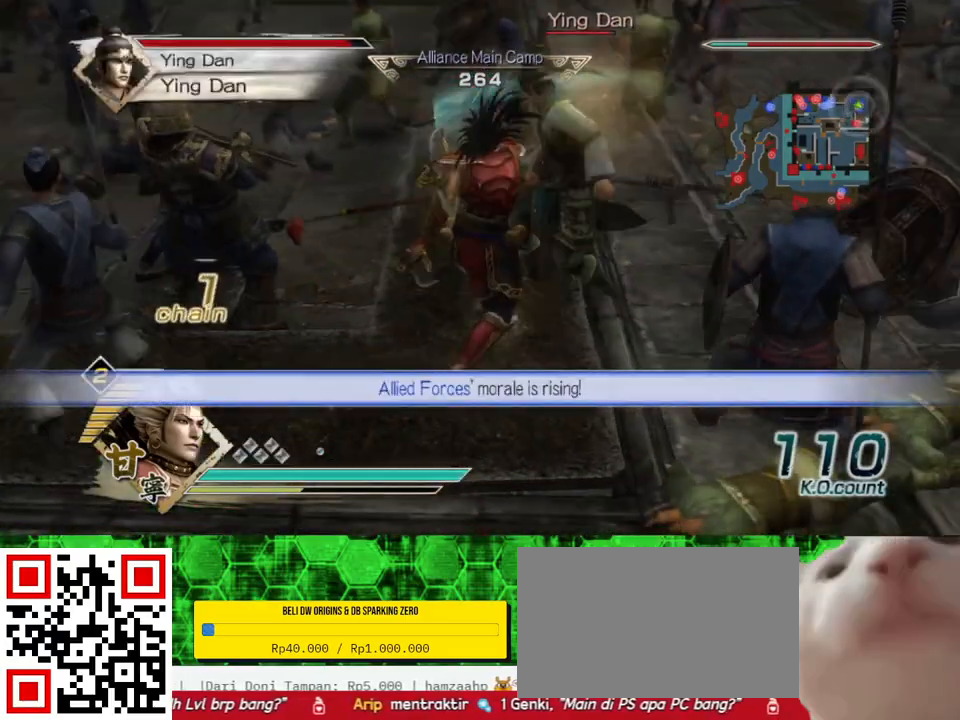
{"buttons": [], "left_stick": "center", "right_stick": "center", "events": []}
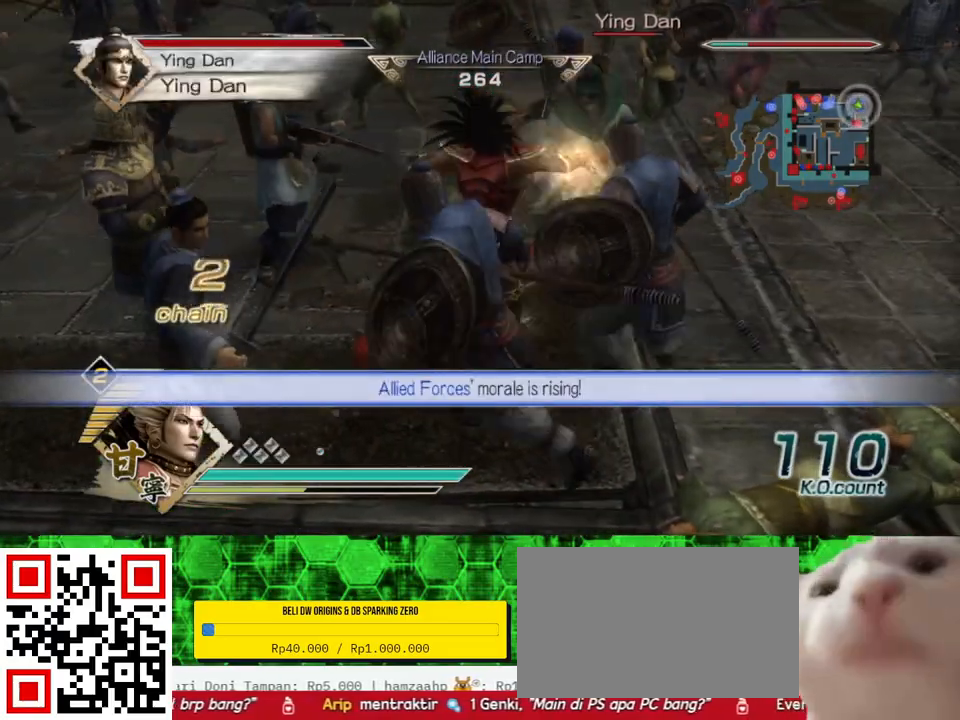
{"buttons": [], "left_stick": "center", "right_stick": "center", "events": []}
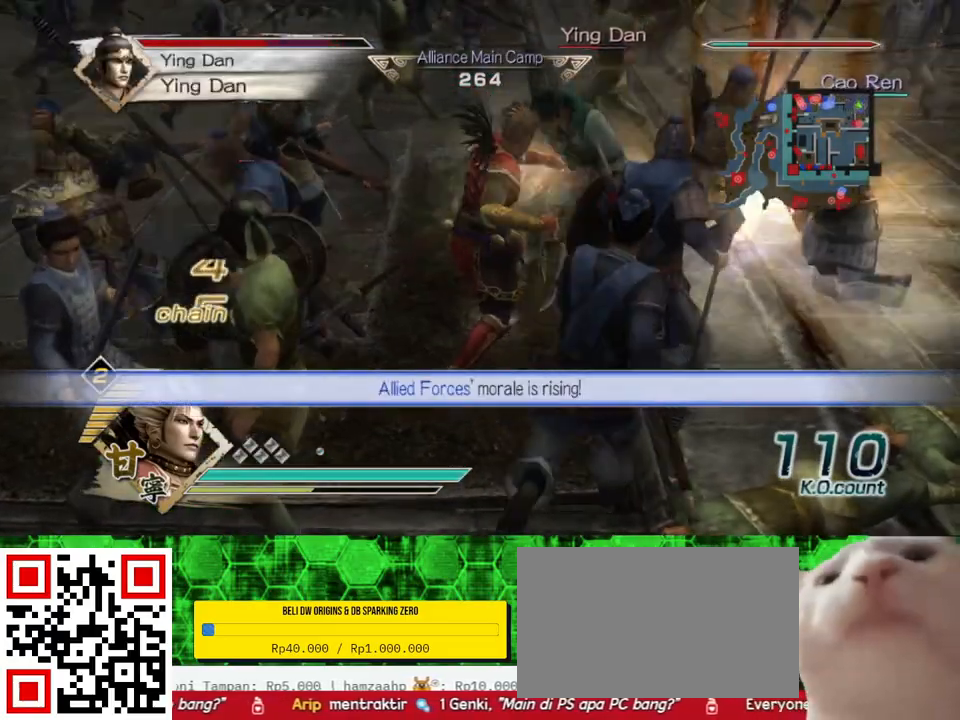
{"buttons": [], "left_stick": "center", "right_stick": "center", "events": []}
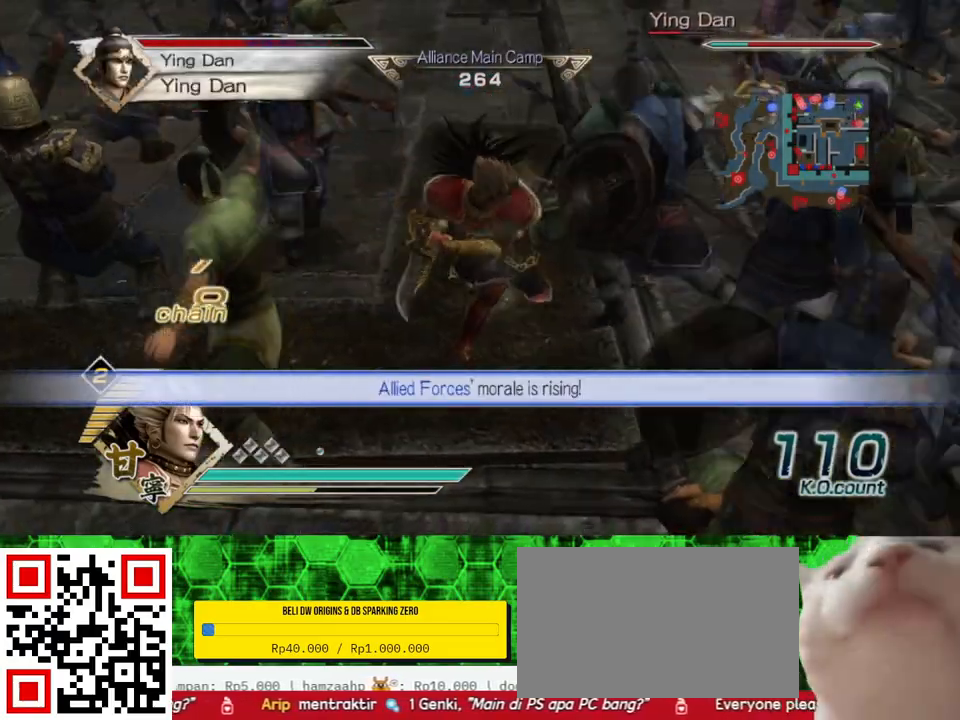
{"buttons": [], "left_stick": "up", "right_stick": "center", "events": [[133, "left_stick", "up"]]}
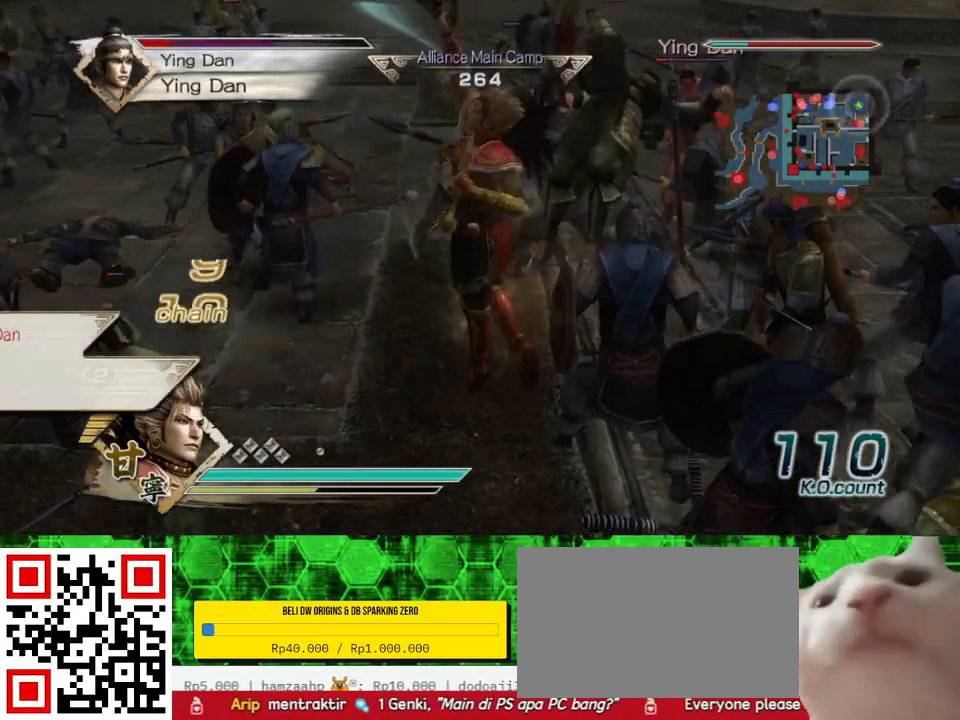
{"buttons": [], "left_stick": "center", "right_stick": "center", "events": [[333, "left_stick", "center"]]}
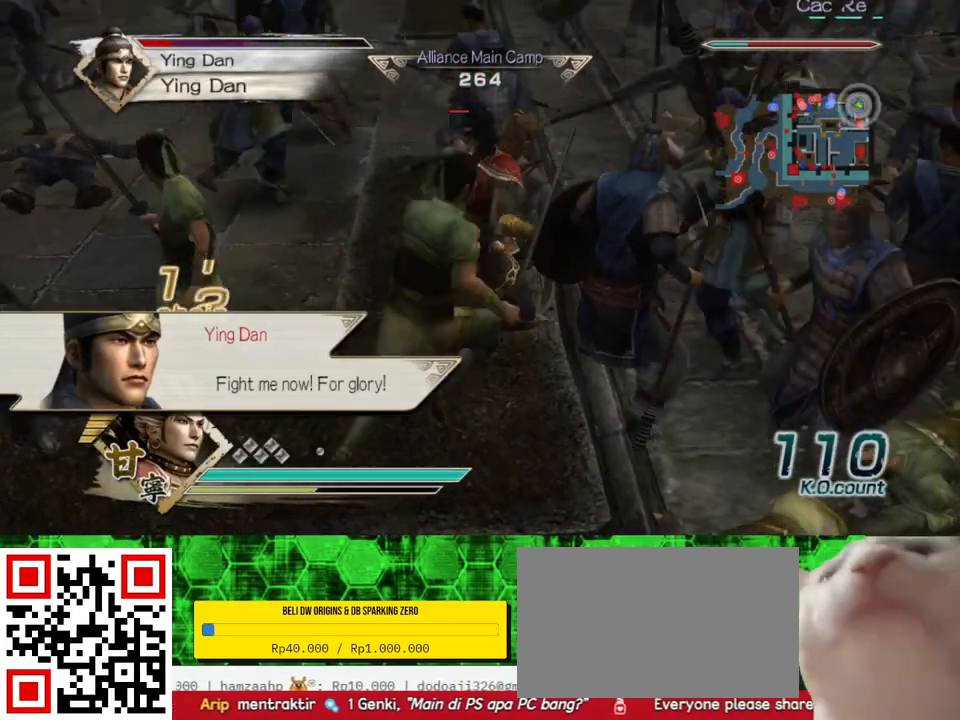
{"buttons": [], "left_stick": "center", "right_stick": "center", "events": [[117, "L1", "down"], [117, "left_stick", "up-right"], [217, "L1", "up"], [217, "left_stick", "center"]]}
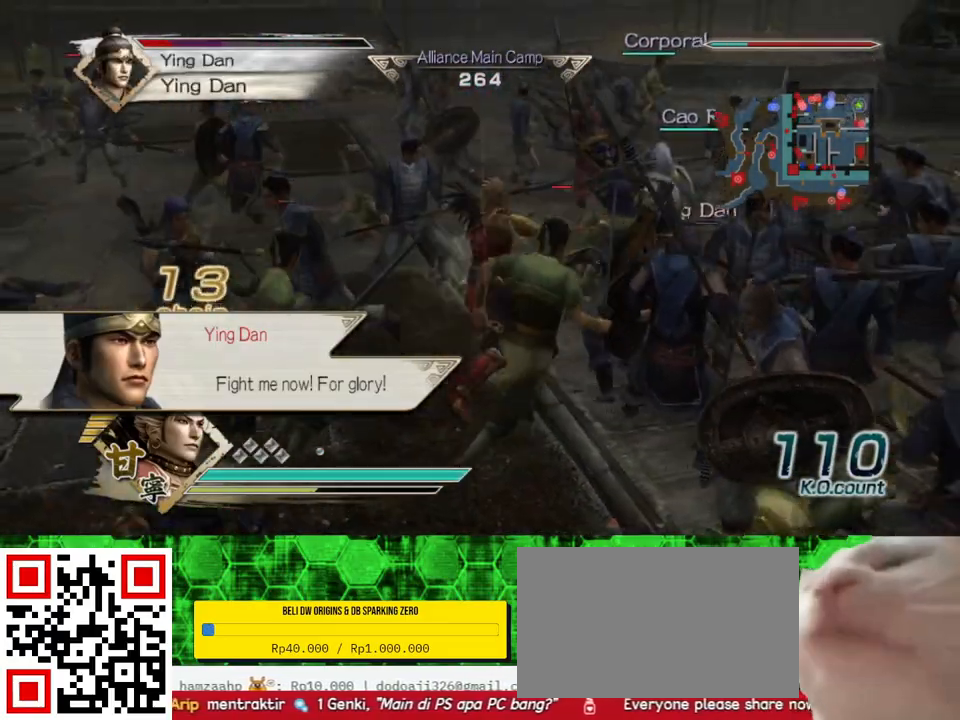
{"buttons": [], "left_stick": "right", "right_stick": "center", "events": [[83, "left_stick", "up"], [200, "left_stick", "up-right"], [433, "left_stick", "right"]]}
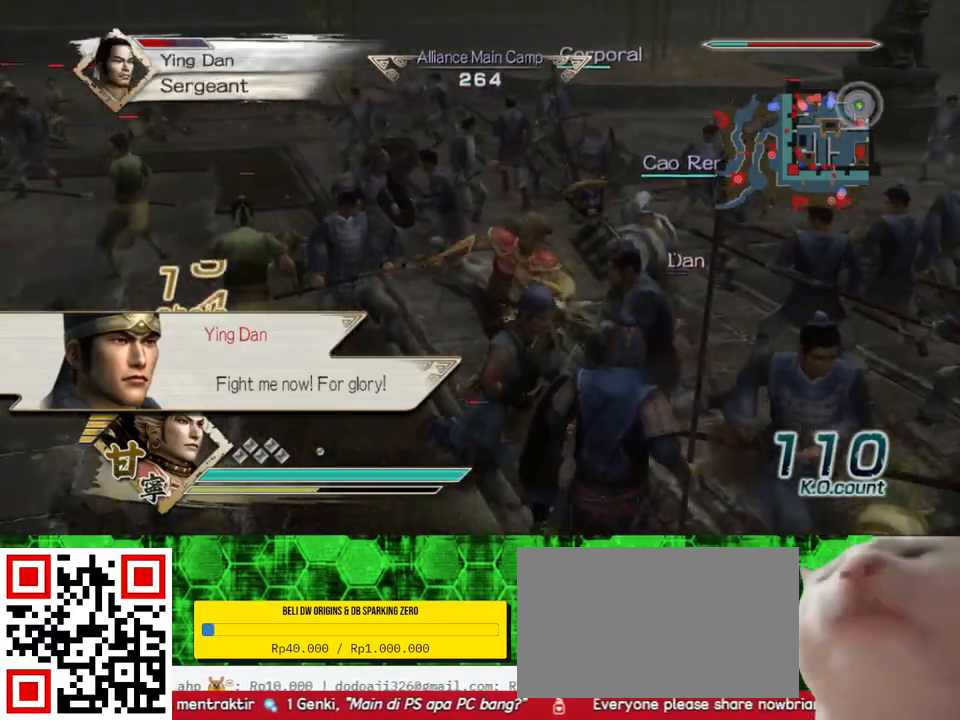
{"buttons": [], "left_stick": "up-left", "right_stick": "center", "events": [[250, "left_stick", "up"], [400, "left_stick", "up-left"]]}
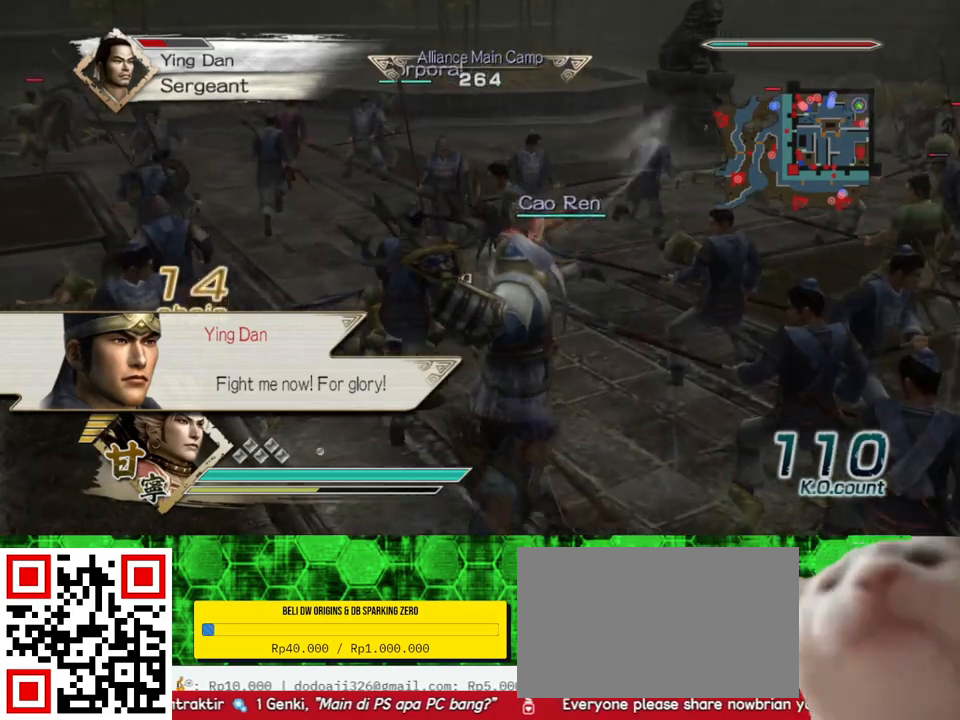
{"buttons": [], "left_stick": "left", "right_stick": "center", "events": [[333, "left_stick", "up"], [500, "left_stick", "left"]]}